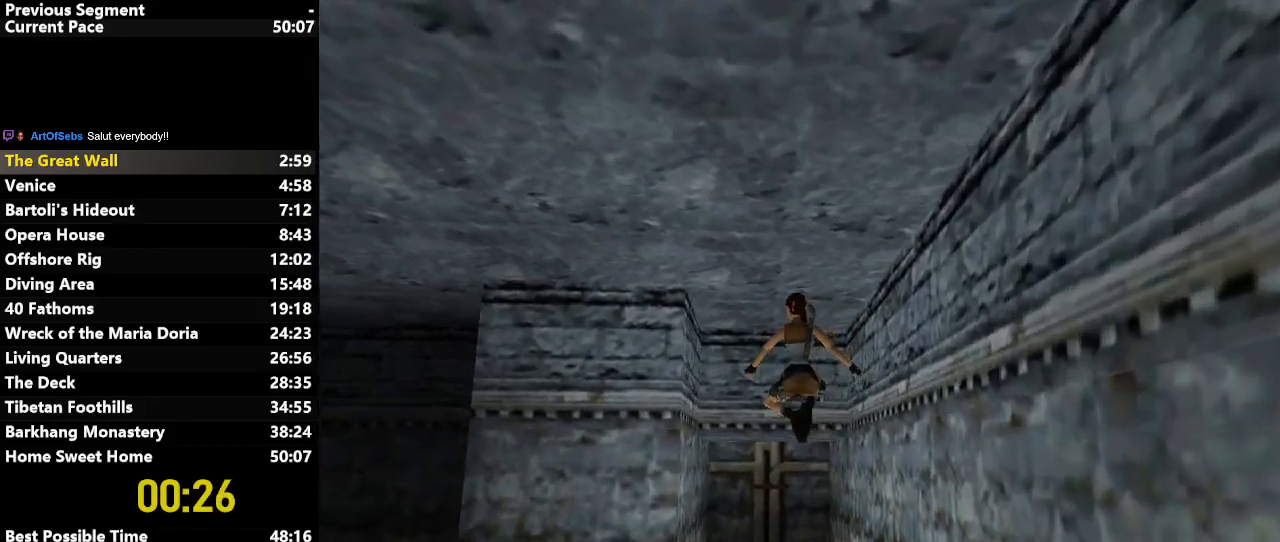
Gameplay with keyboard; each line is a JSON object with the keys held at the frame after it. "events" lists presses ("down") and releases ("up") of "action", "down", "draw", "escape", "f5", "f6", "flare", "jump", "l_med", "left", "look", "lstep", "right", "roll", "rstep", "s_med", "up" and "walk" between this image and that frame as [ms after this image, input, new state], when the widget could be followed in between. No other keys are recorded. Mouse input is not recorded. Key names are as the overlay labels them; some are game actions (e.g. jump) rather than physical keys.
{"keys": ["action", "up"], "events": [[67, "left", "down"], [167, "left", "up"], [267, "action", "down"]]}
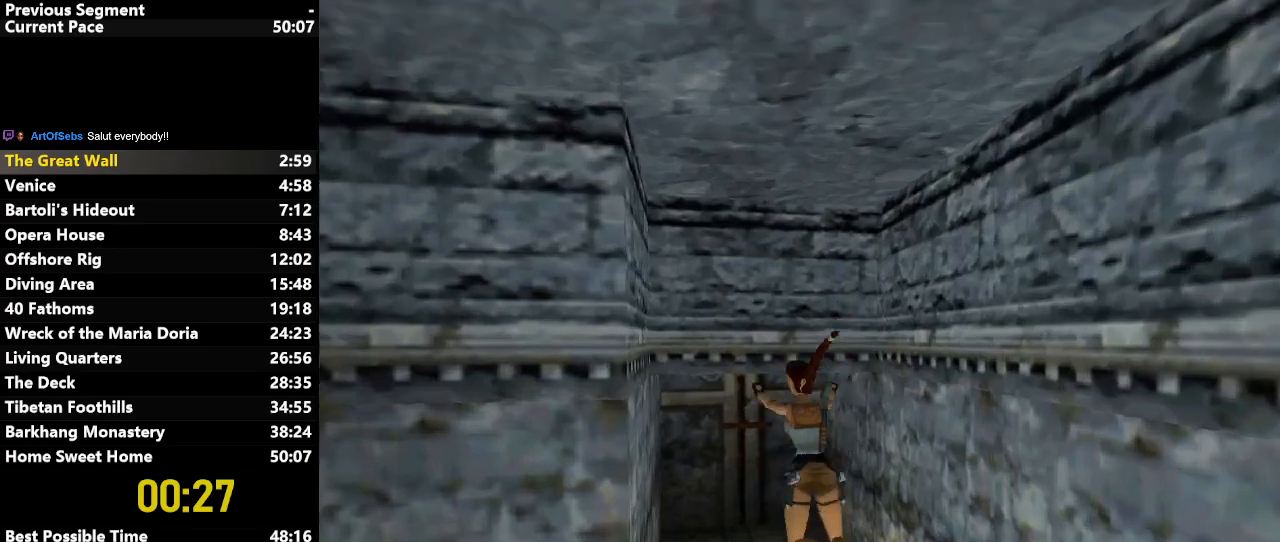
{"keys": ["up"], "events": [[450, "action", "up"]]}
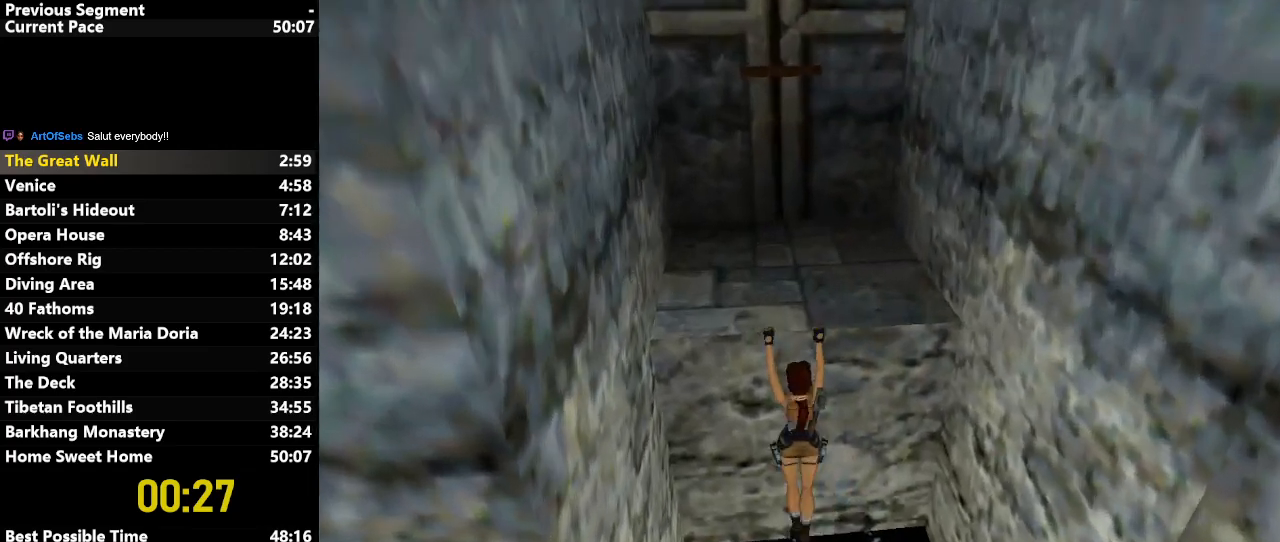
{"keys": ["action", "up"], "events": [[50, "action", "down"]]}
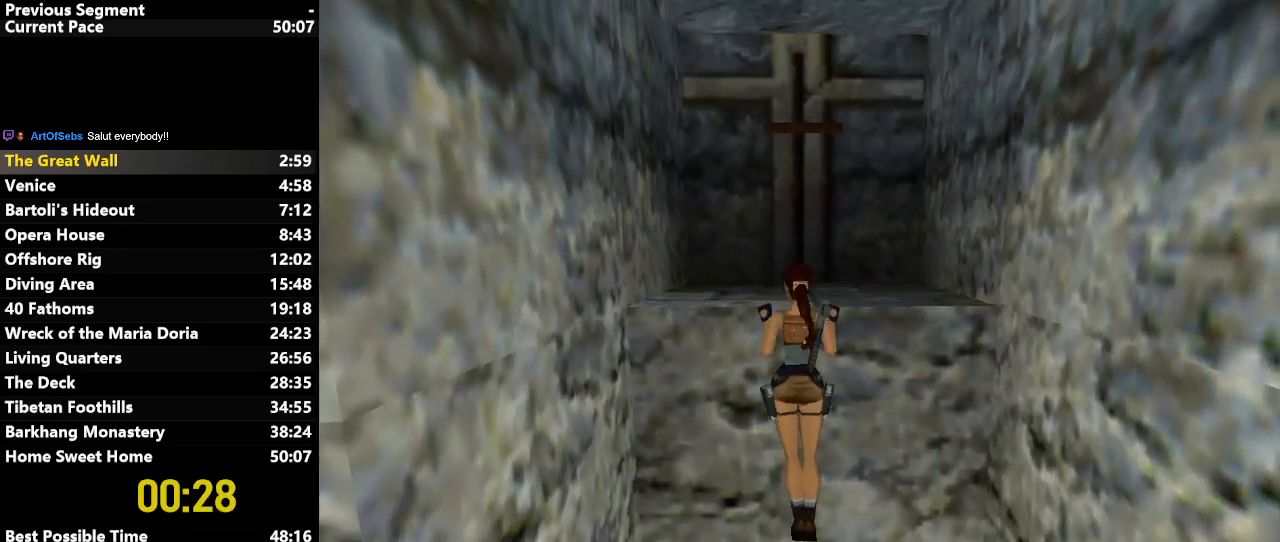
{"keys": ["up"], "events": [[150, "action", "up"]]}
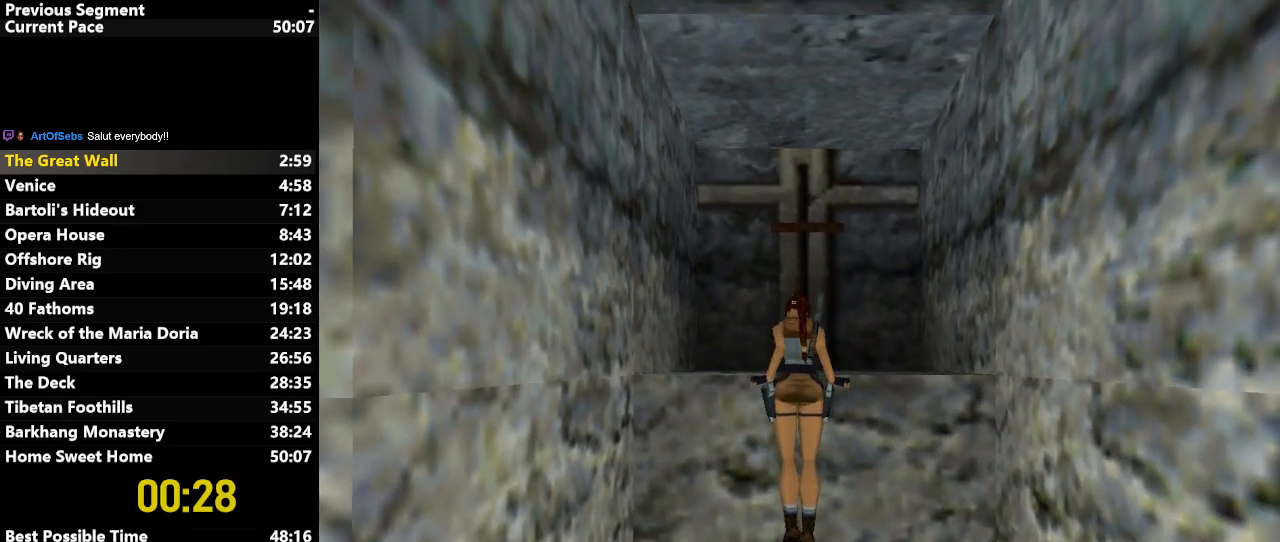
{"keys": ["up"], "events": []}
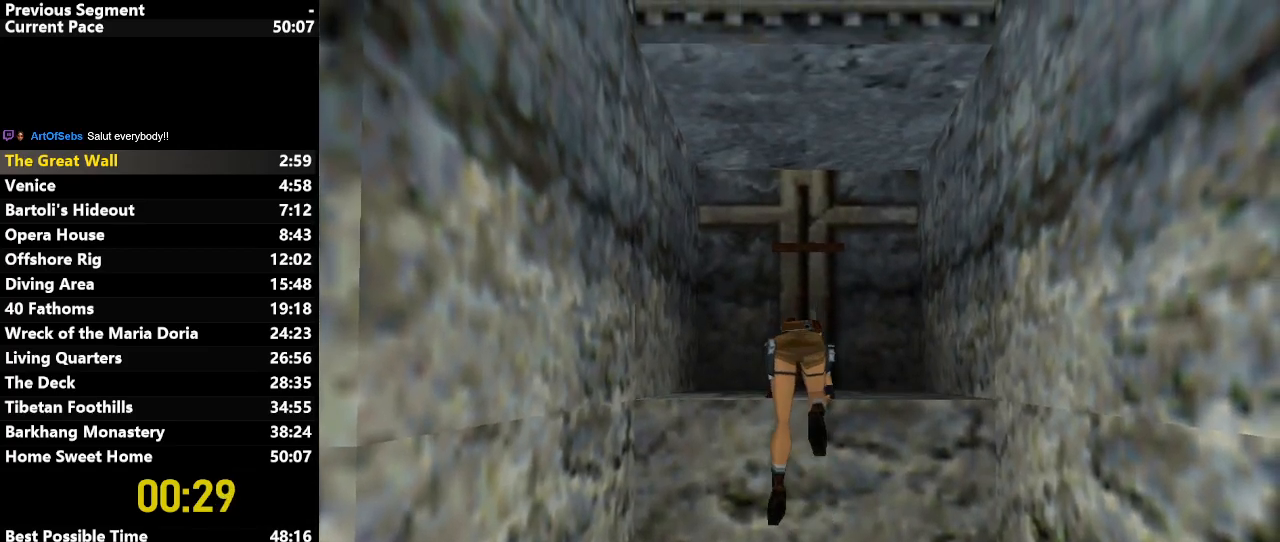
{"keys": ["up"], "events": []}
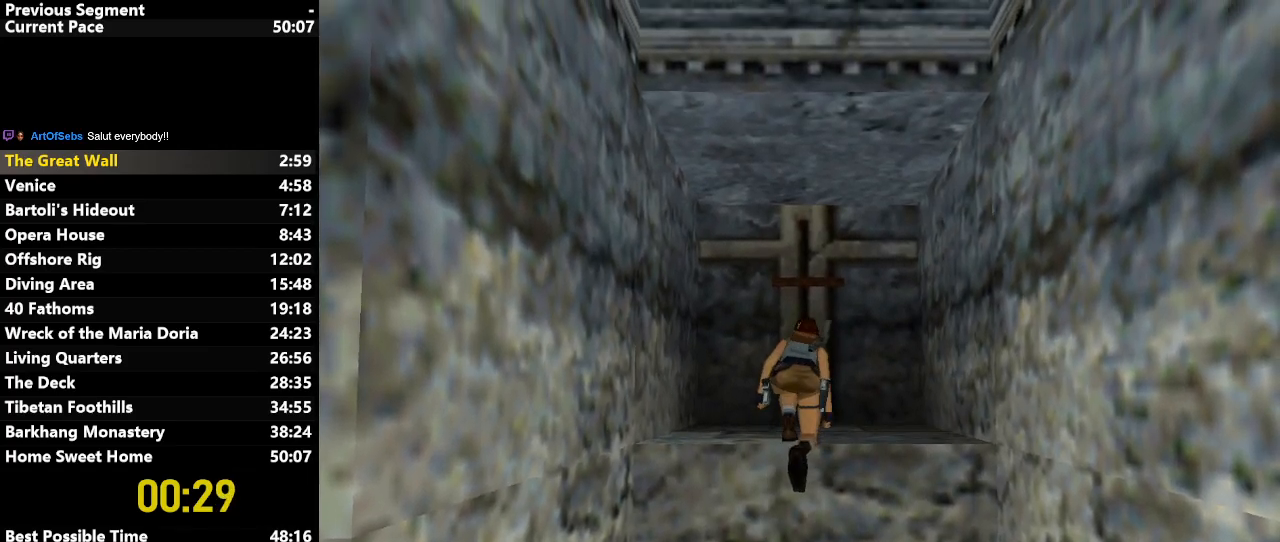
{"keys": ["up"], "events": []}
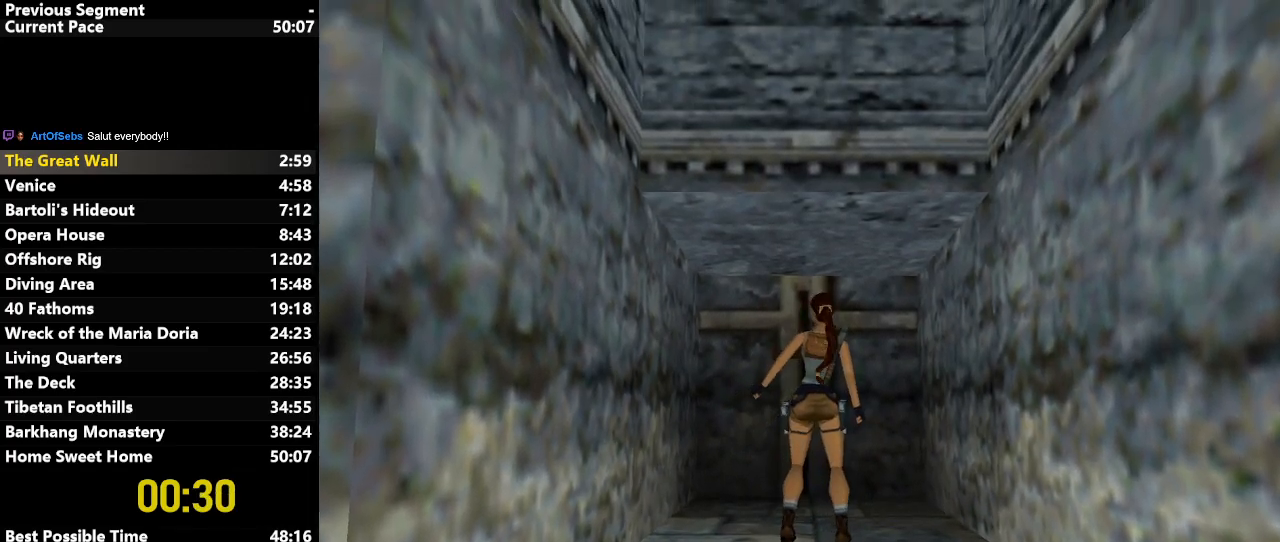
{"keys": ["left", "up"], "events": [[417, "left", "down"]]}
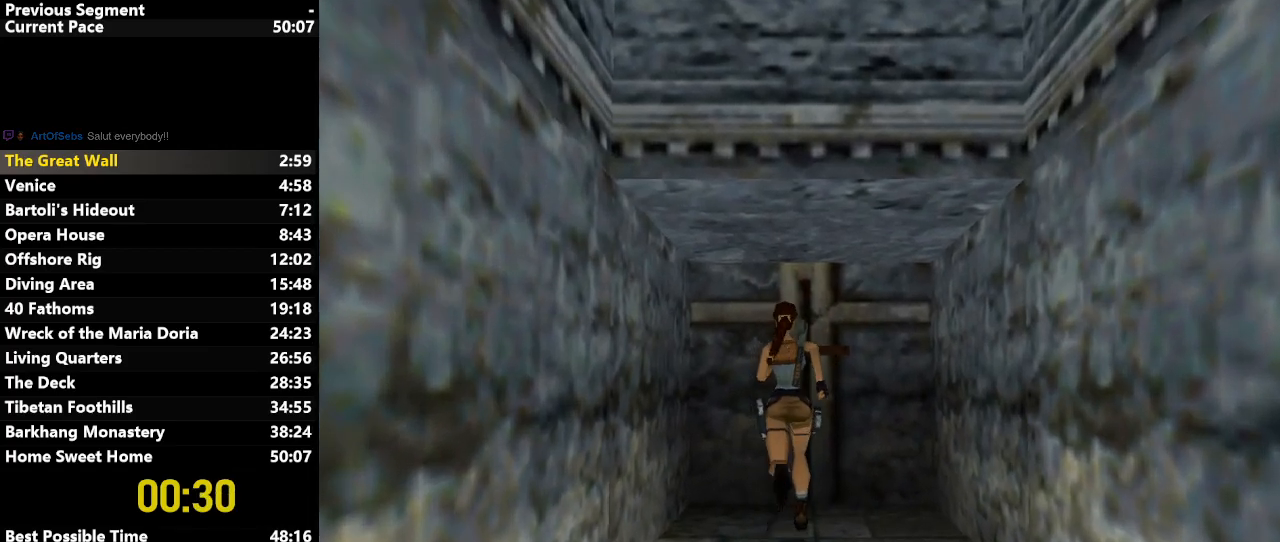
{"keys": ["action"], "events": [[50, "left", "up"], [200, "action", "down"], [250, "up", "up"]]}
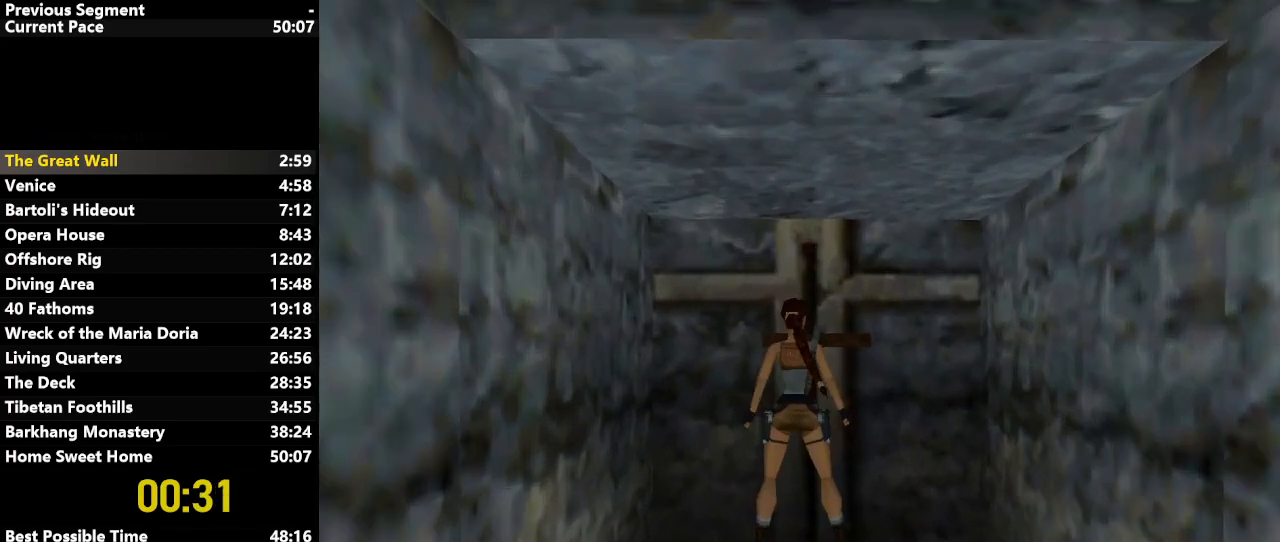
{"keys": ["right"], "events": [[217, "action", "up"], [317, "right", "down"]]}
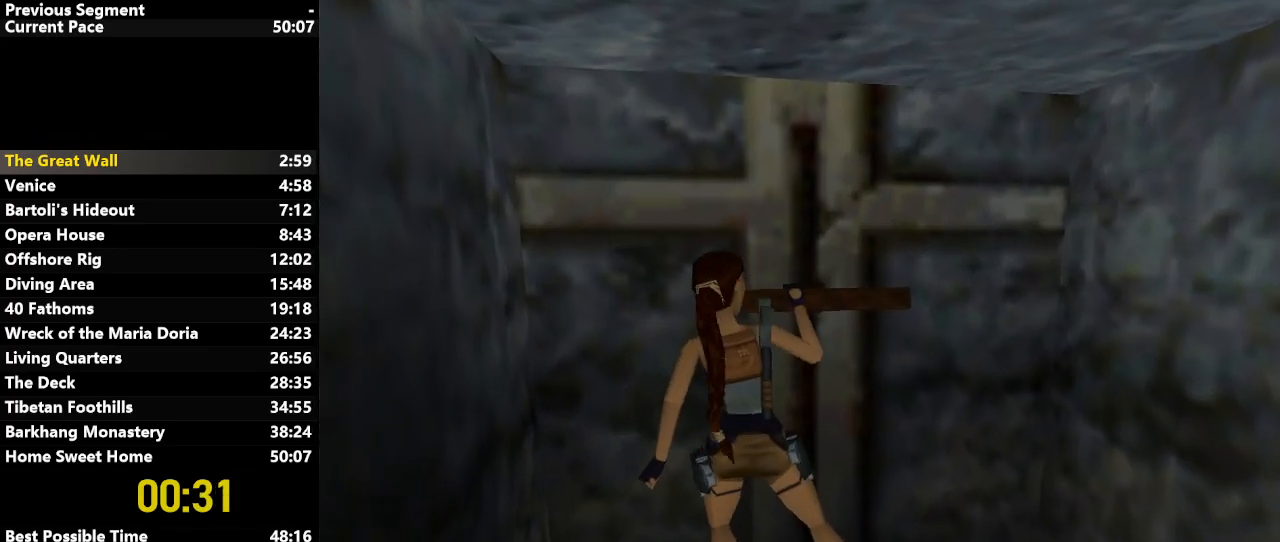
{"keys": ["draw", "right"], "events": [[83, "draw", "down"]]}
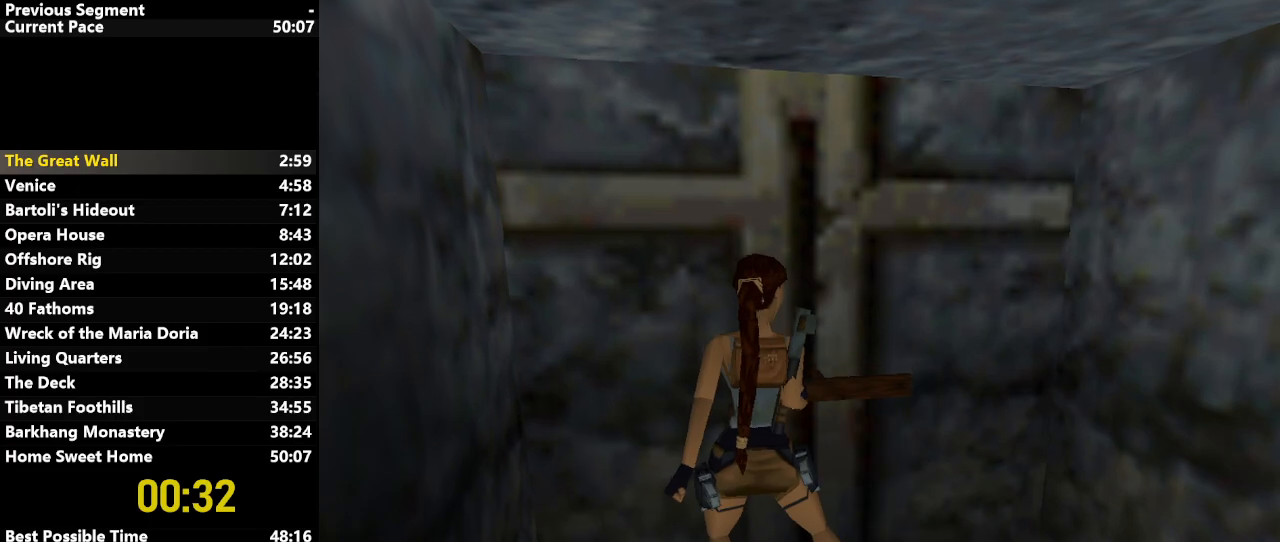
{"keys": ["draw", "right"], "events": []}
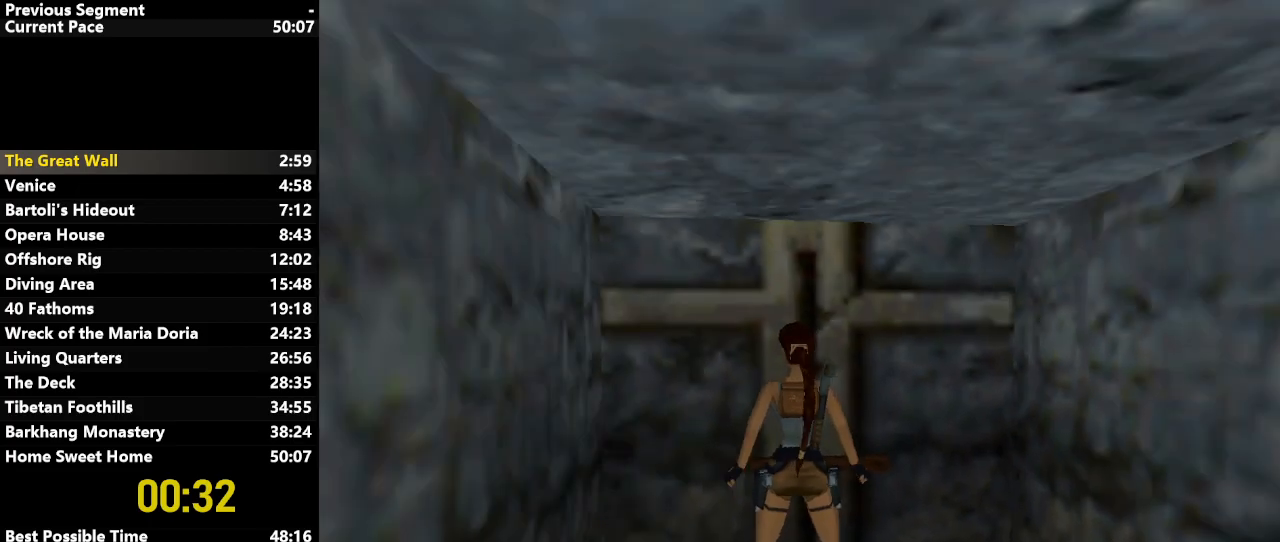
{"keys": ["right"], "events": [[167, "draw", "up"]]}
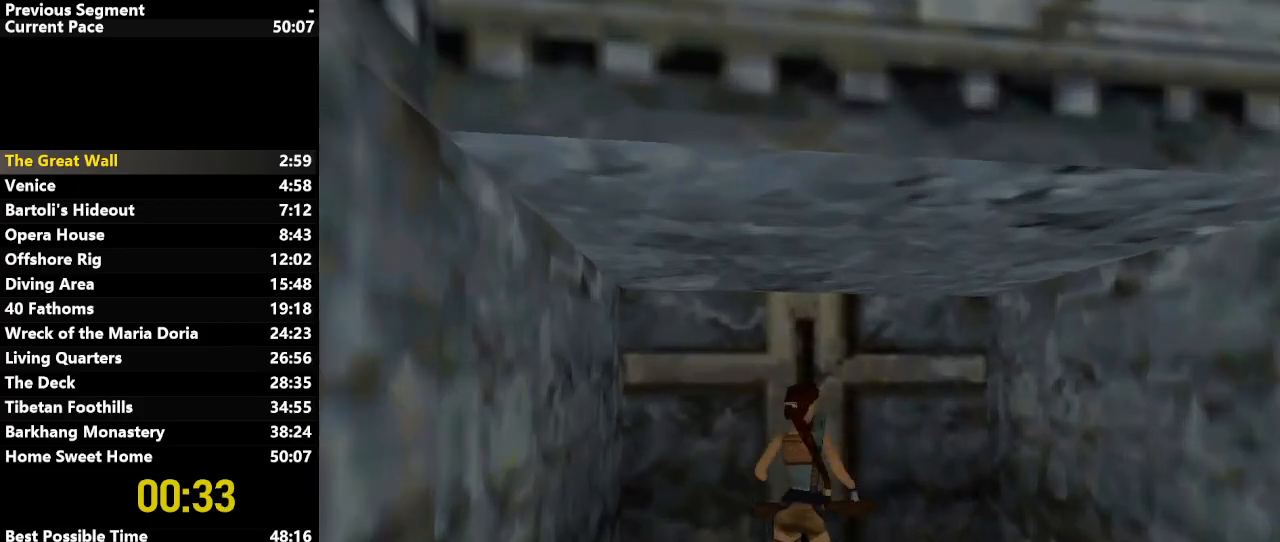
{"keys": ["right", "up"], "events": [[183, "draw", "down"], [183, "up", "down"], [333, "draw", "up"]]}
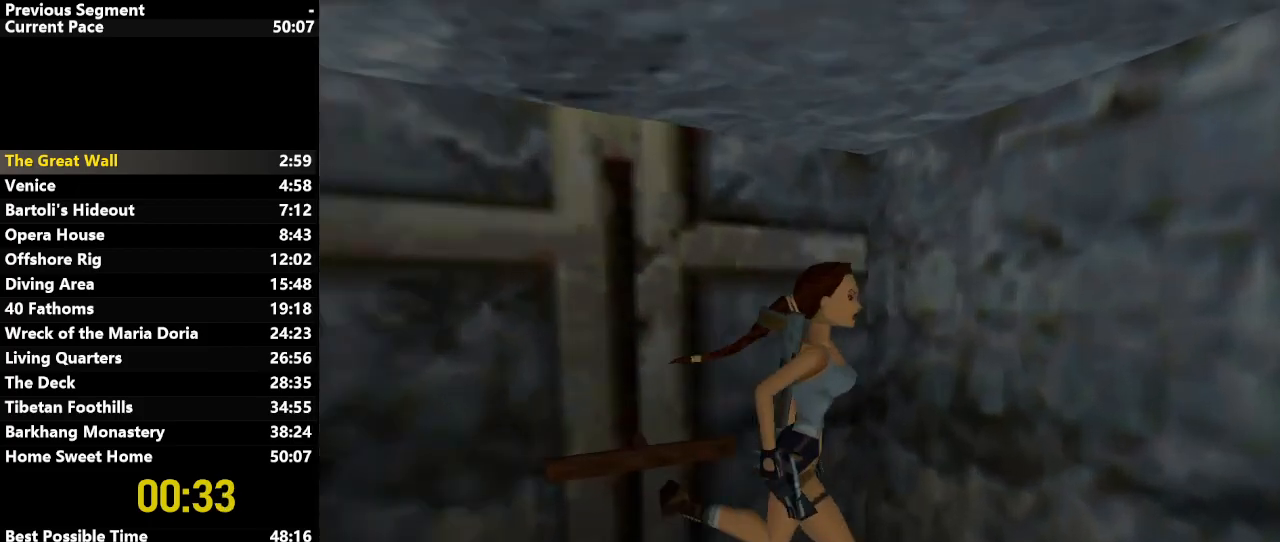
{"keys": ["up"], "events": [[333, "right", "up"]]}
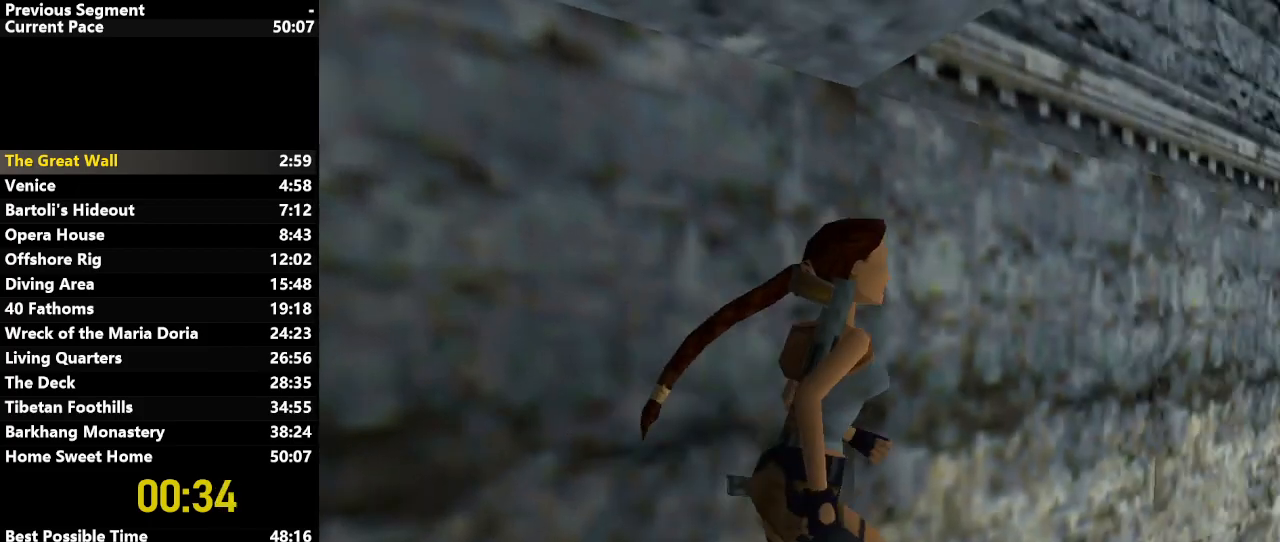
{"keys": ["jump", "right", "up"], "events": [[33, "jump", "down"], [350, "right", "down"]]}
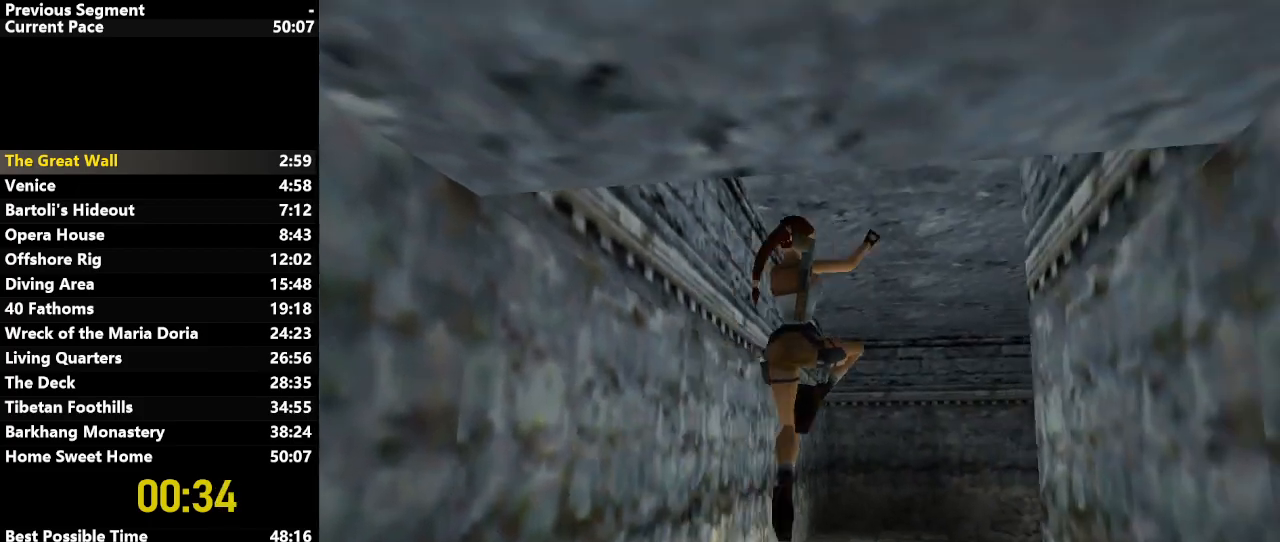
{"keys": ["jump", "right", "up"], "events": [[133, "right", "up"], [317, "right", "down"]]}
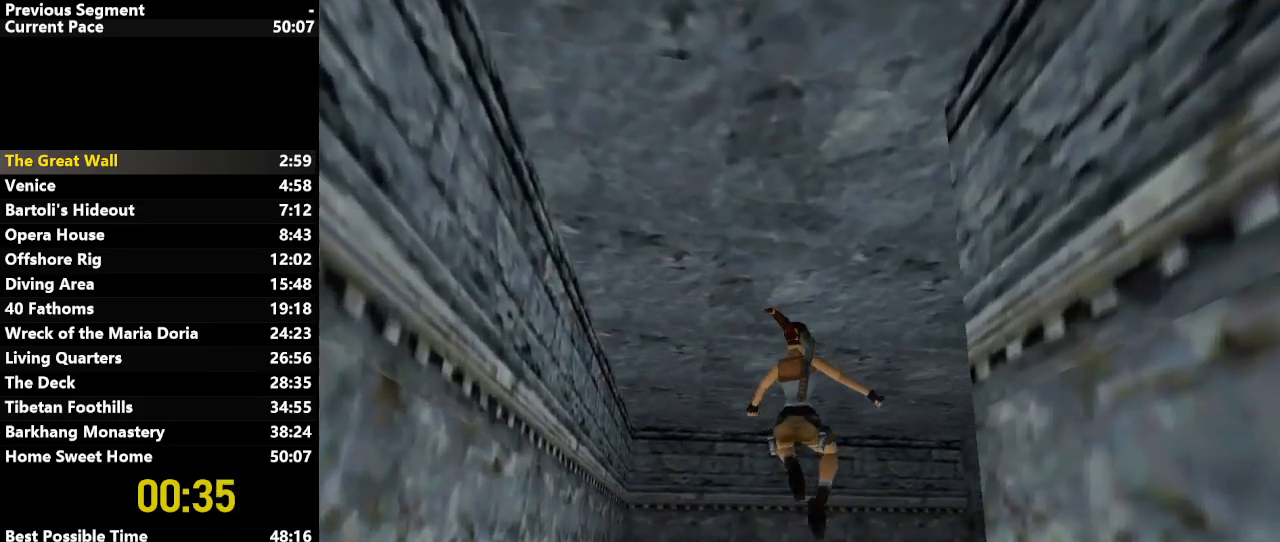
{"keys": ["jump", "right", "up"], "events": []}
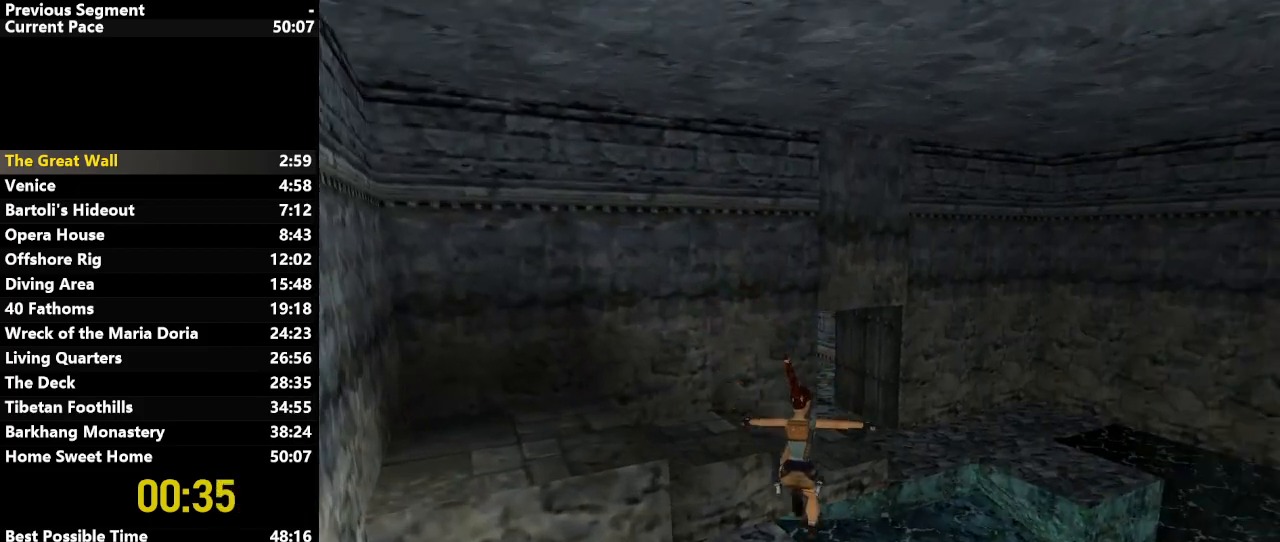
{"keys": ["jump", "left", "up"], "events": [[250, "right", "up"], [450, "left", "down"]]}
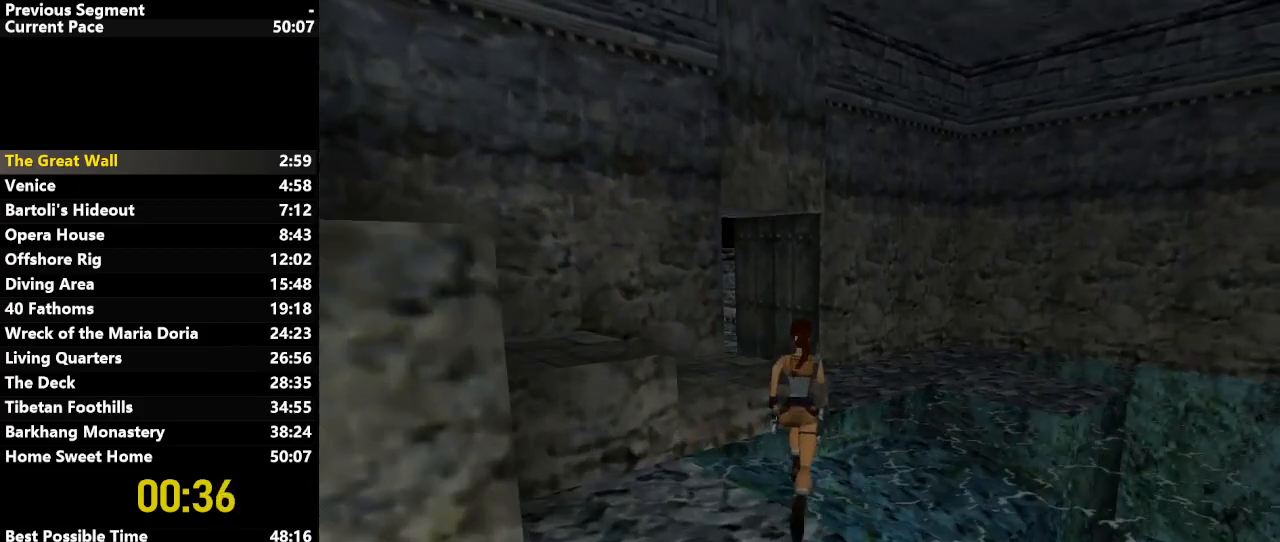
{"keys": ["up"], "events": [[267, "jump", "up"], [467, "left", "up"]]}
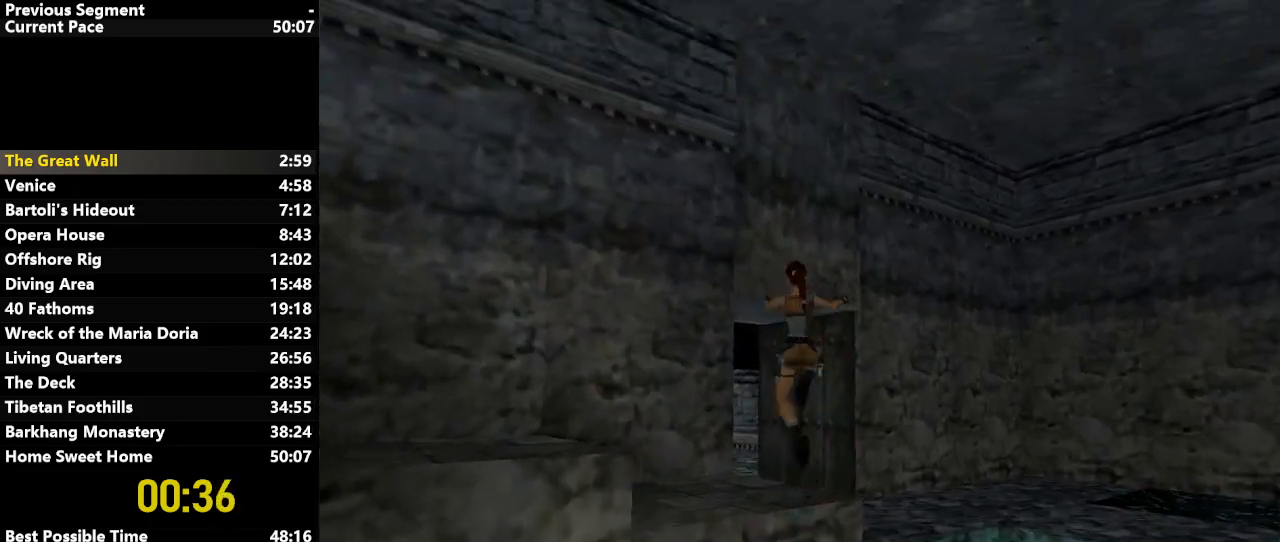
{"keys": ["up"], "events": [[100, "draw", "down"], [250, "draw", "up"]]}
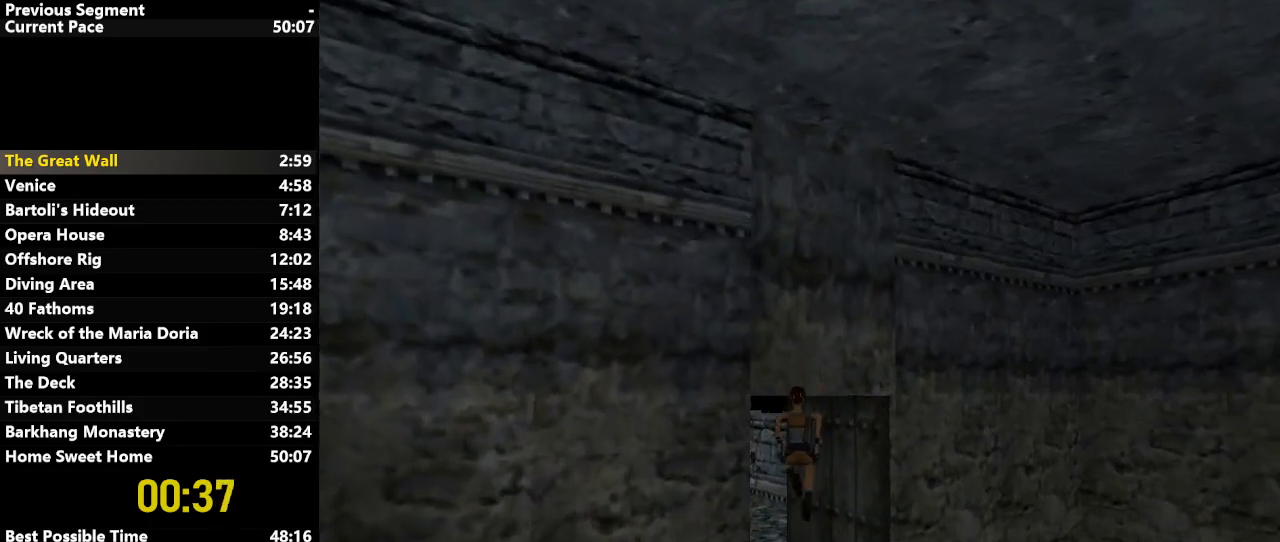
{"keys": ["up"], "events": []}
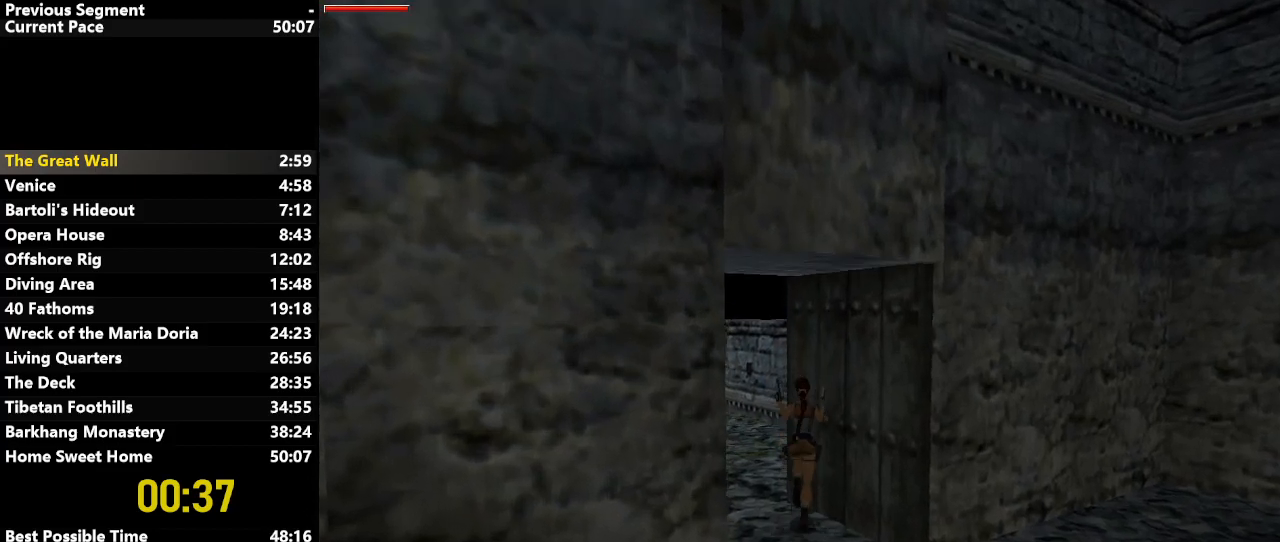
{"keys": ["up"], "events": []}
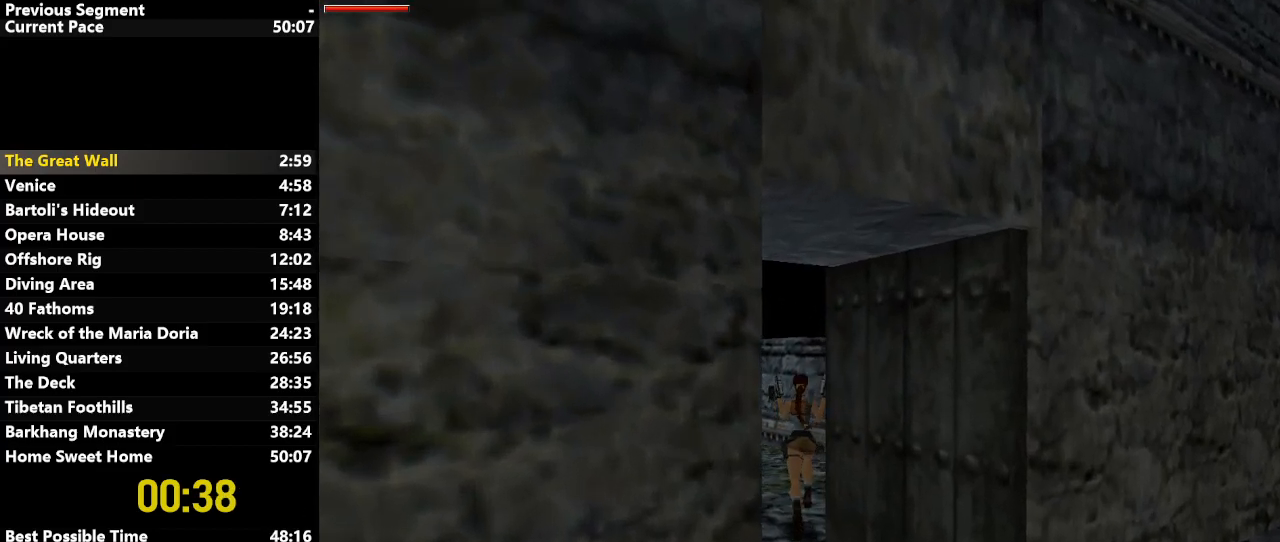
{"keys": ["jump", "up"], "events": [[133, "right", "down"], [233, "right", "up"], [383, "jump", "down"]]}
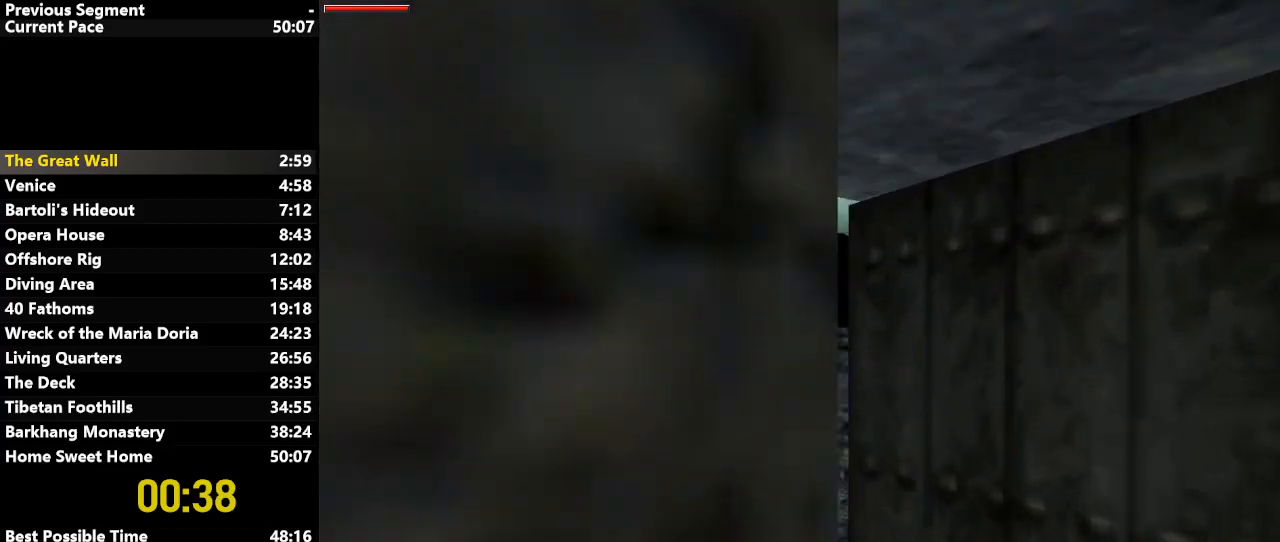
{"keys": ["up"], "events": [[167, "jump", "up"], [267, "right", "down"], [300, "draw", "down"], [350, "right", "up"], [433, "draw", "up"]]}
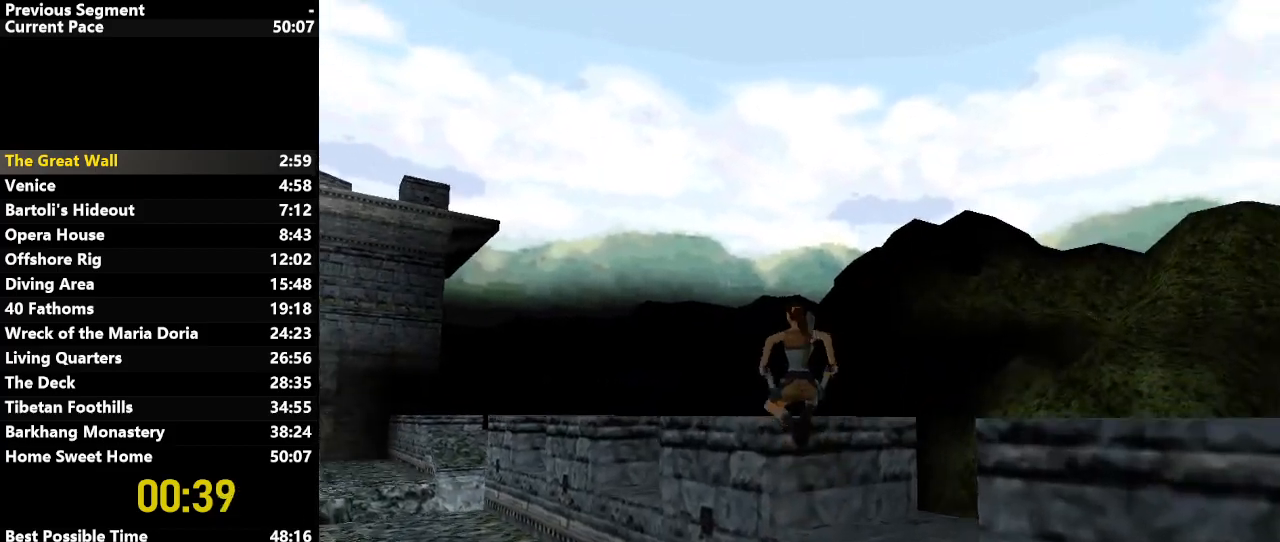
{"keys": ["up"], "events": [[183, "left", "down"], [317, "left", "up"]]}
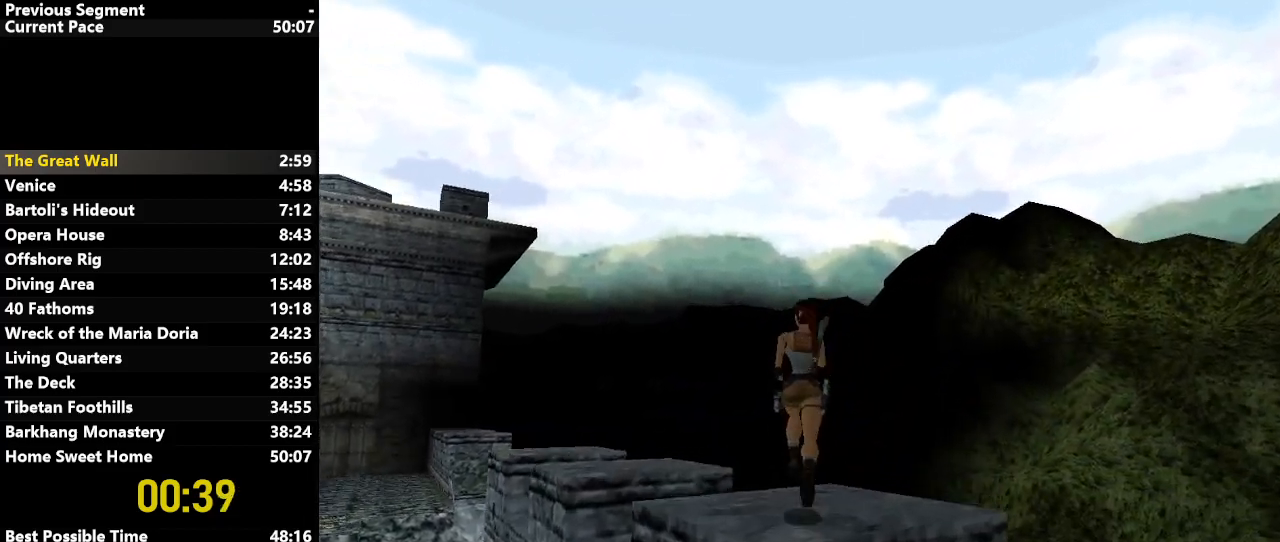
{"keys": ["jump", "up"], "events": [[100, "left", "down"], [150, "left", "up"], [283, "right", "down"], [383, "right", "up"], [483, "jump", "down"]]}
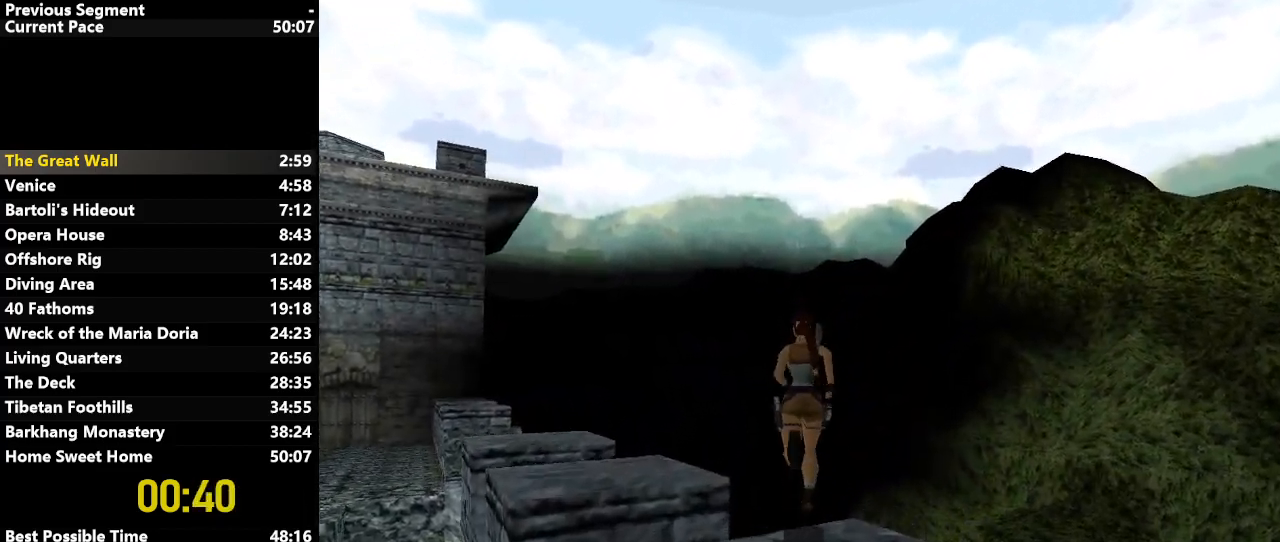
{"keys": [], "events": [[33, "down", "down"], [250, "down", "up"], [250, "jump", "up"], [250, "up", "up"], [350, "left", "down"], [483, "left", "up"]]}
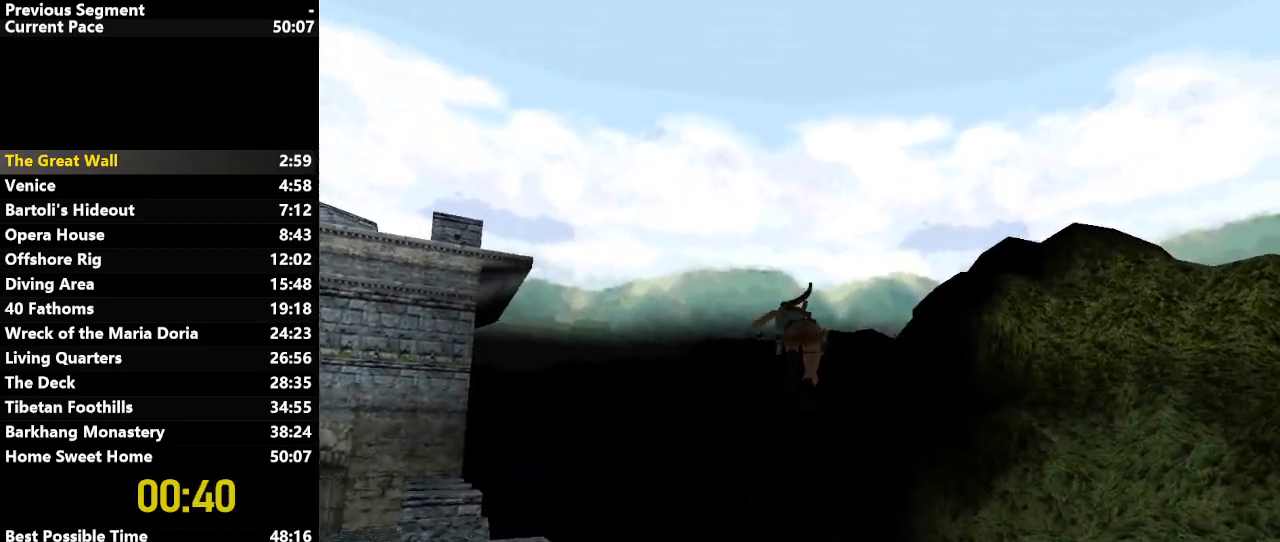
{"keys": [], "events": []}
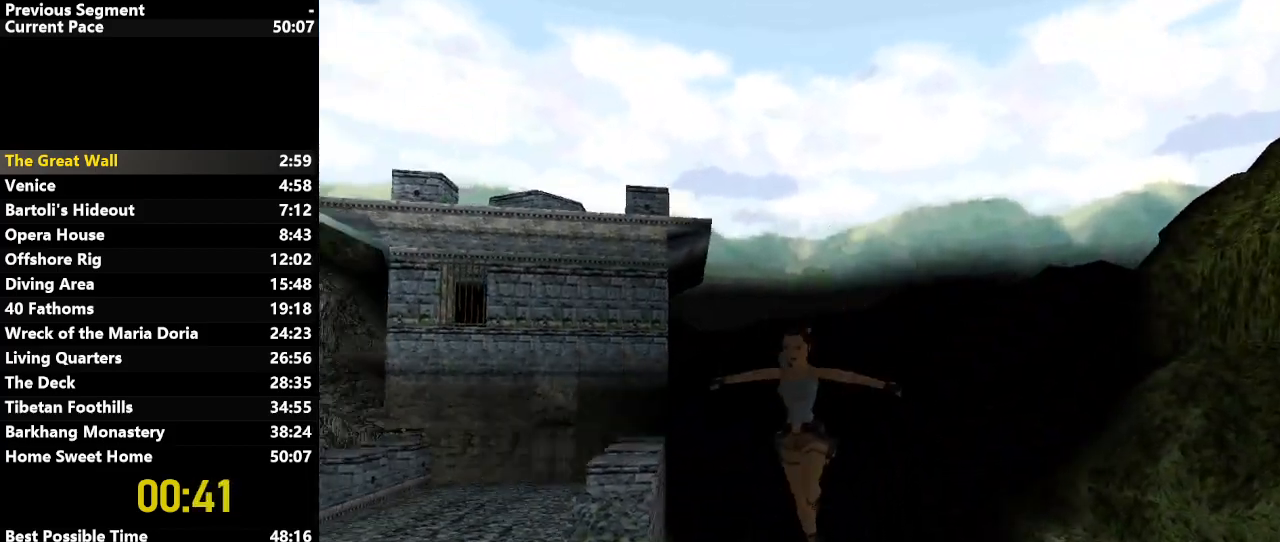
{"keys": [], "events": []}